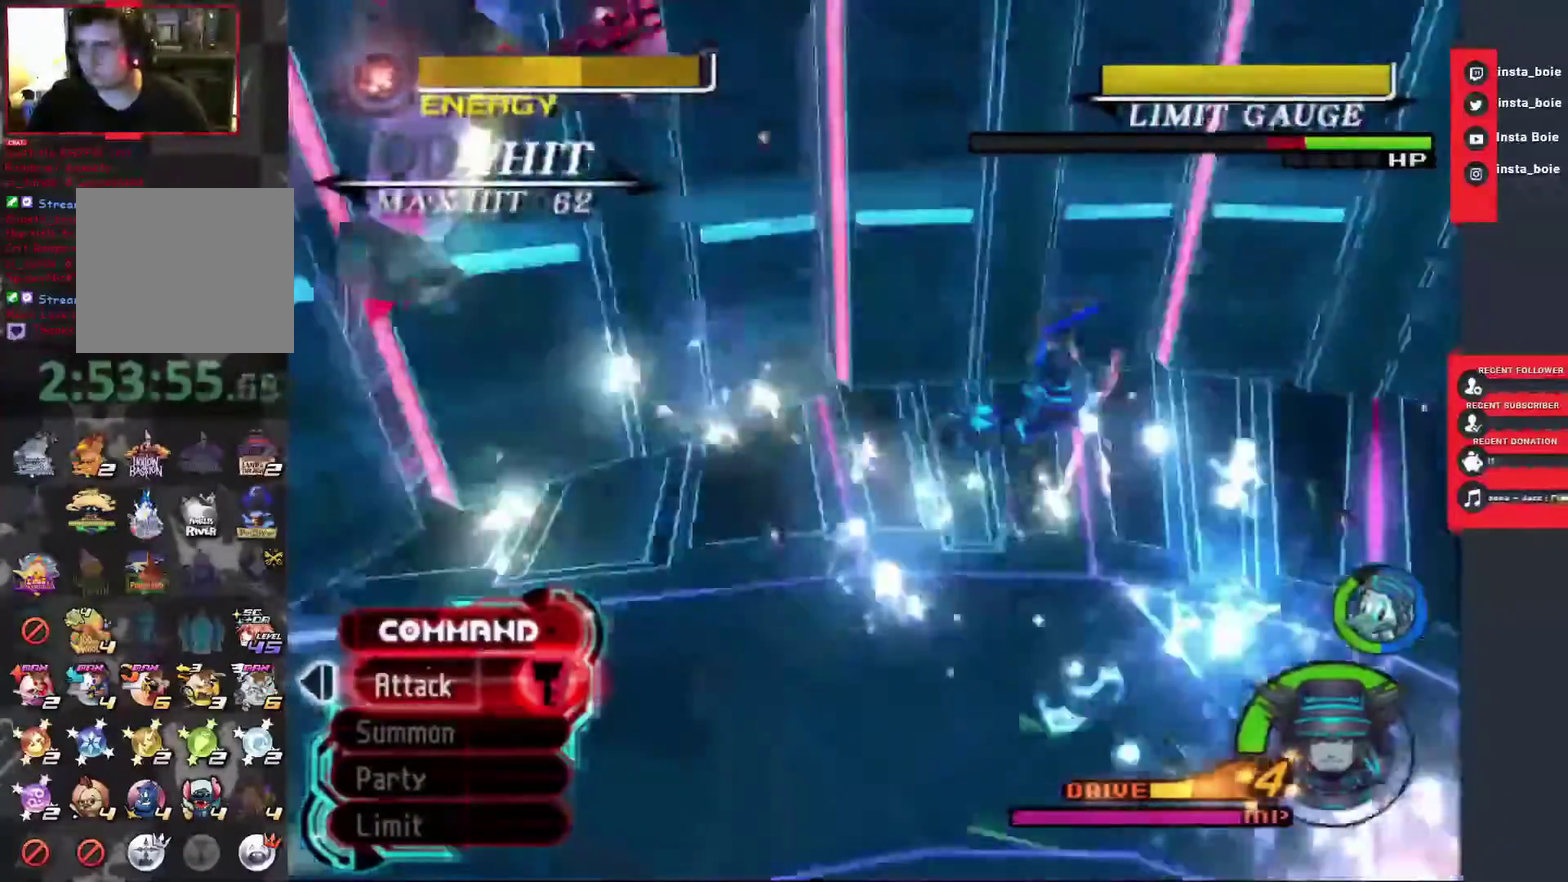
Gameplay with a controller (PlayStation layout); each line is a JSON object with the inputs held at the frame after it. "events" lists button and stick changes between this image and that frame as [ms after this image, input, new state], when the widget could be followed in between. Not read: L3 R3.
{"buttons": [], "left_stick": "left", "right_stick": "center"}
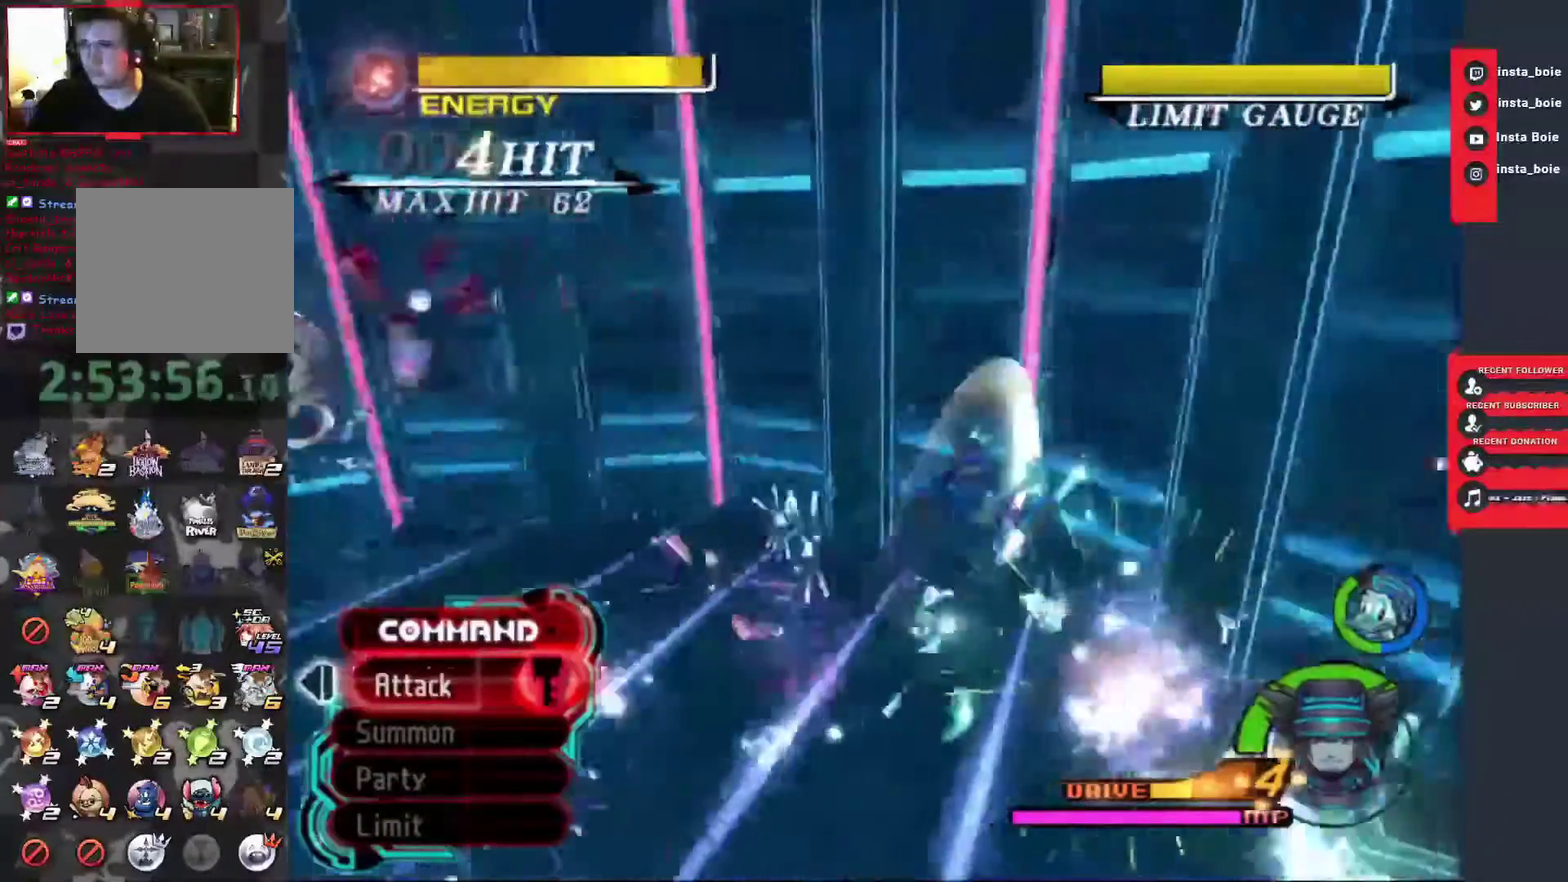
{"buttons": [], "left_stick": "down-left", "right_stick": "left"}
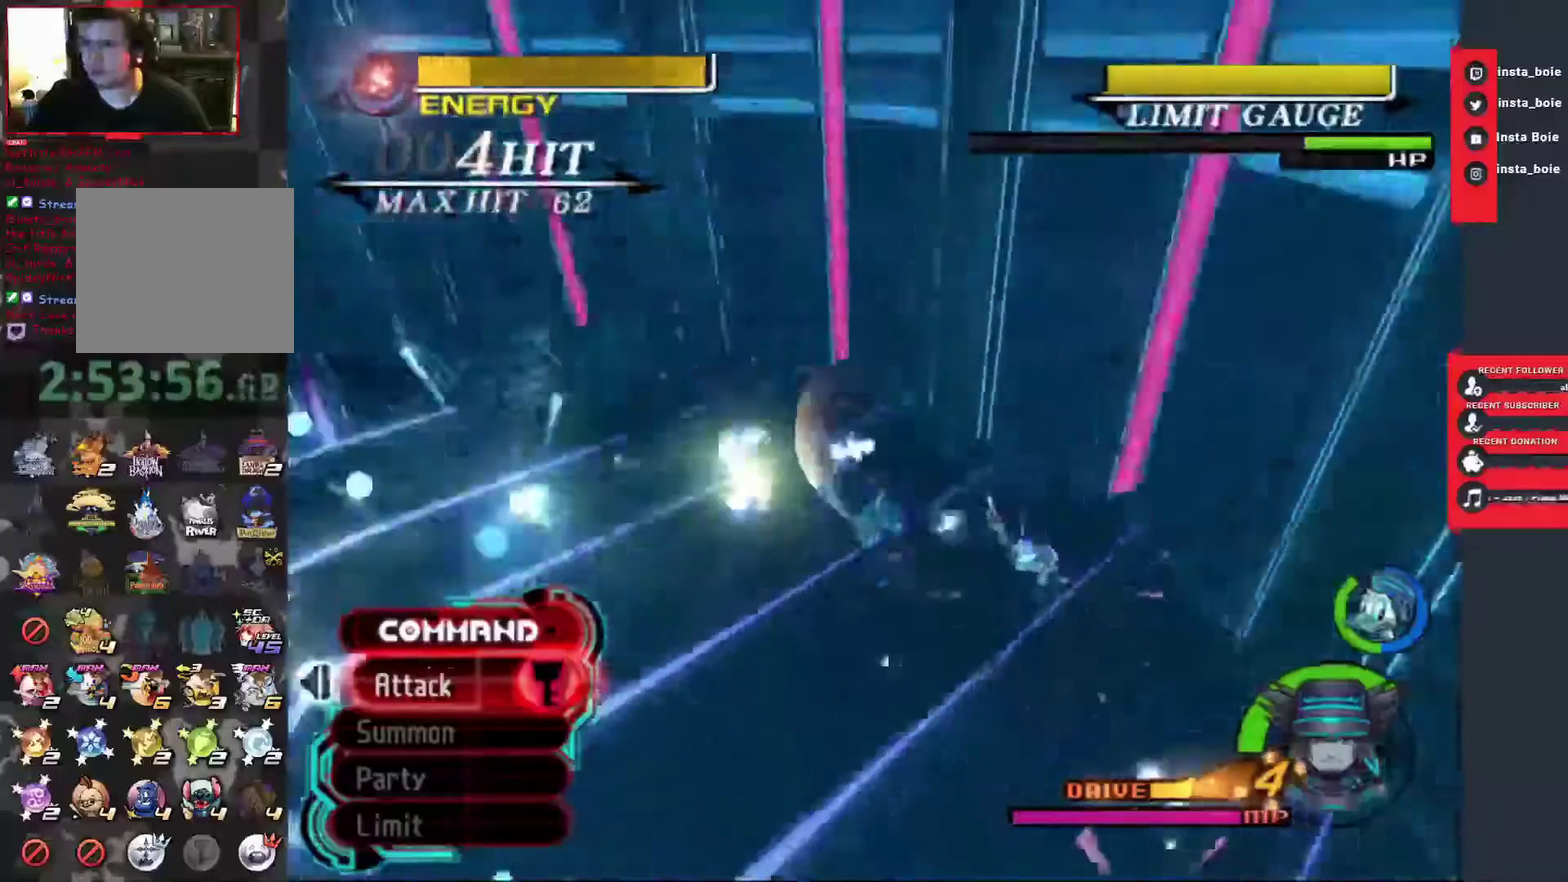
{"buttons": ["SQUARE"], "left_stick": "left", "right_stick": "center"}
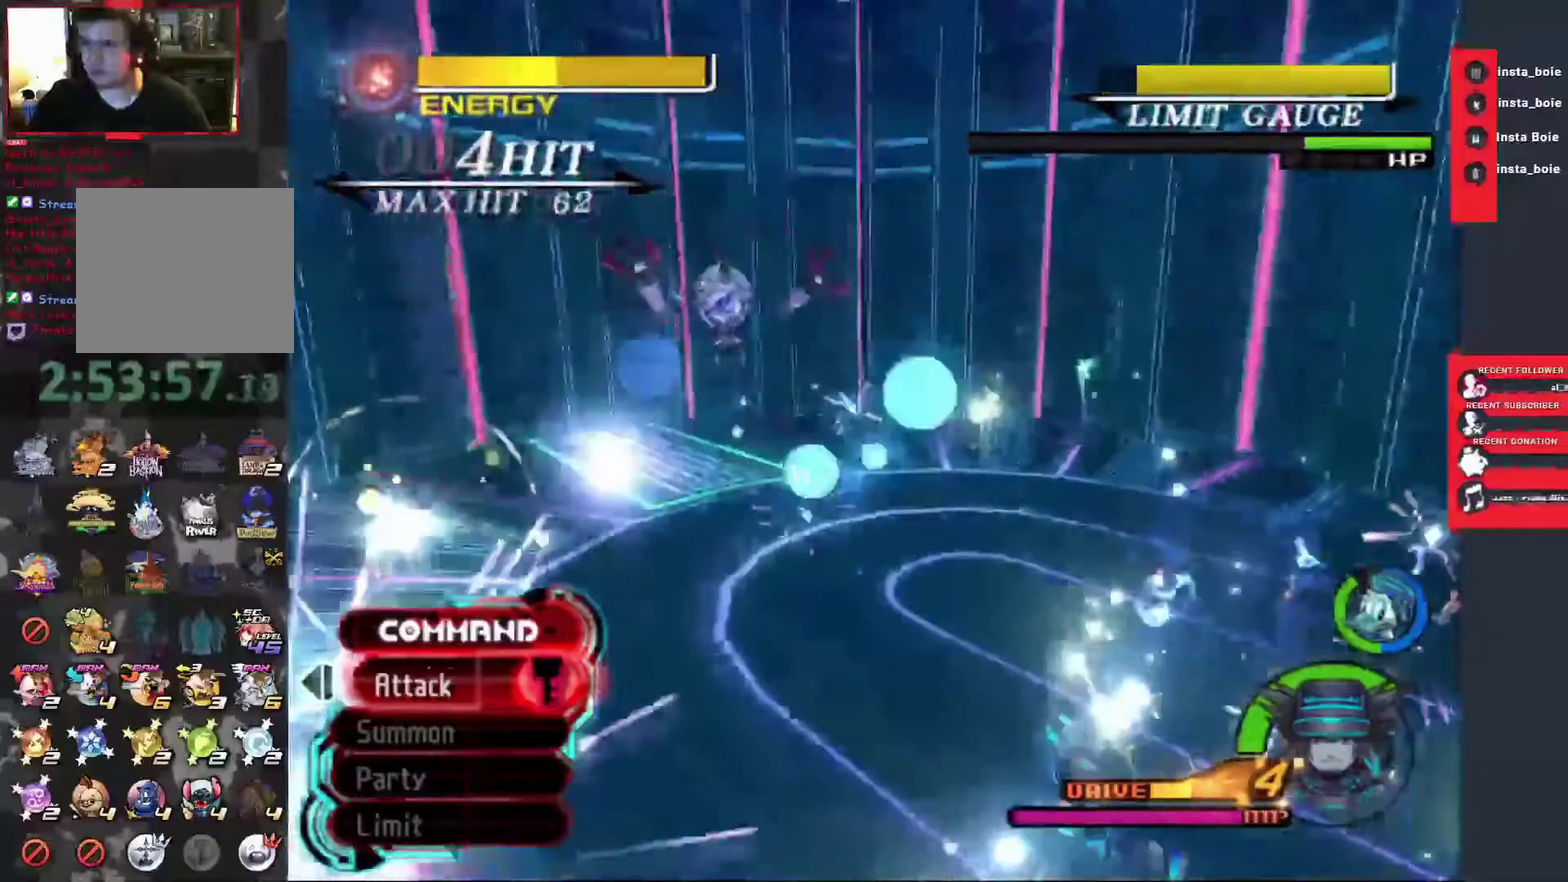
{"buttons": [], "left_stick": "center", "right_stick": "center"}
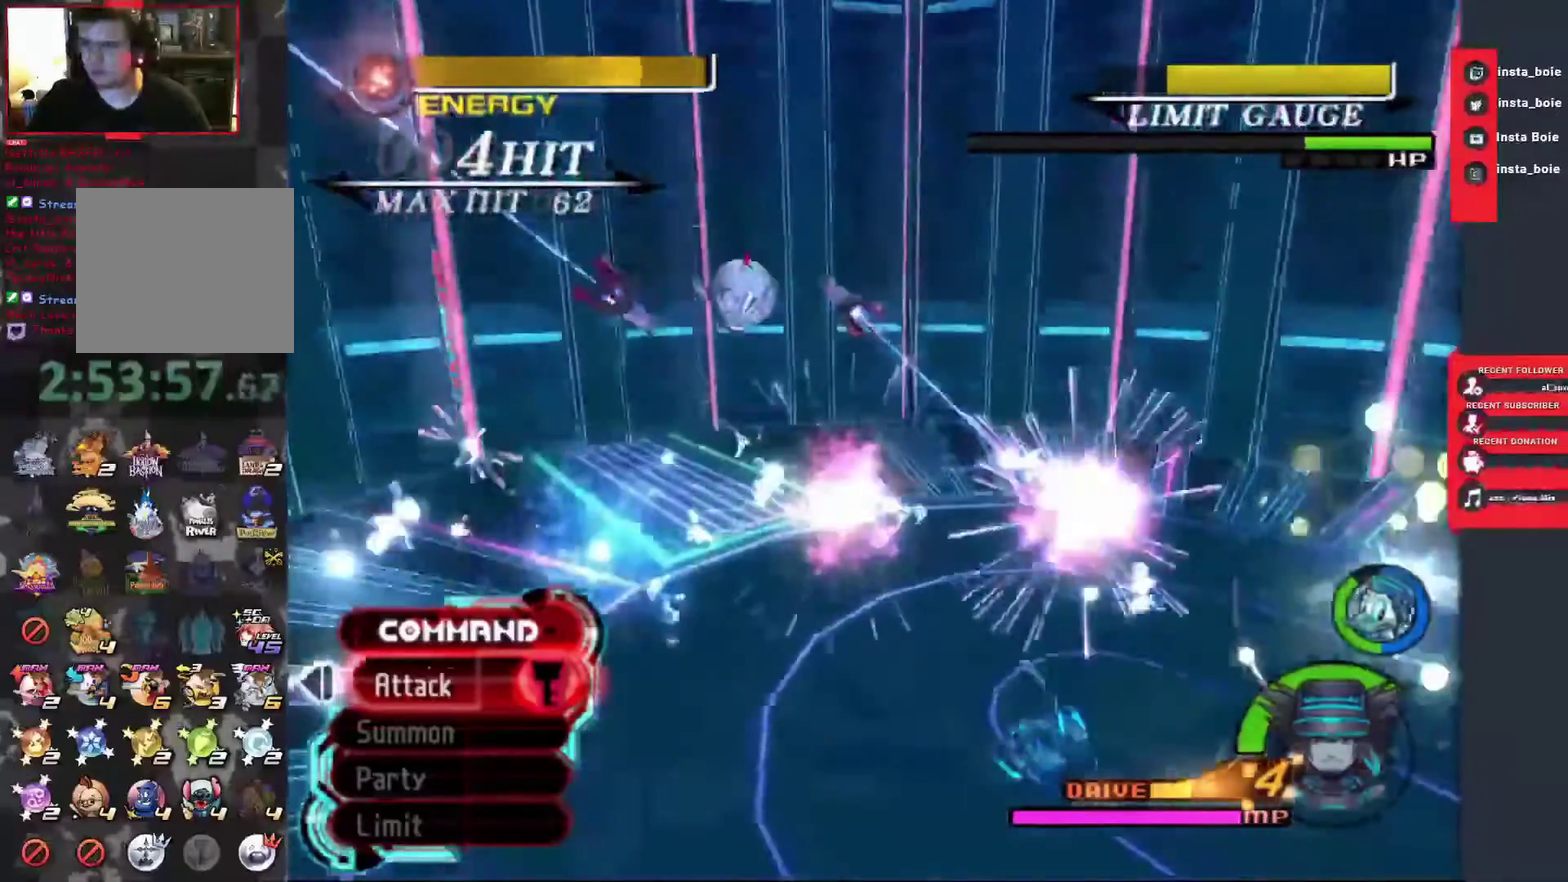
{"buttons": [], "left_stick": "up", "right_stick": "center", "events": [[17, "left_stick", "up"], [217, "CROSS", "down"], [467, "CROSS", "up"]]}